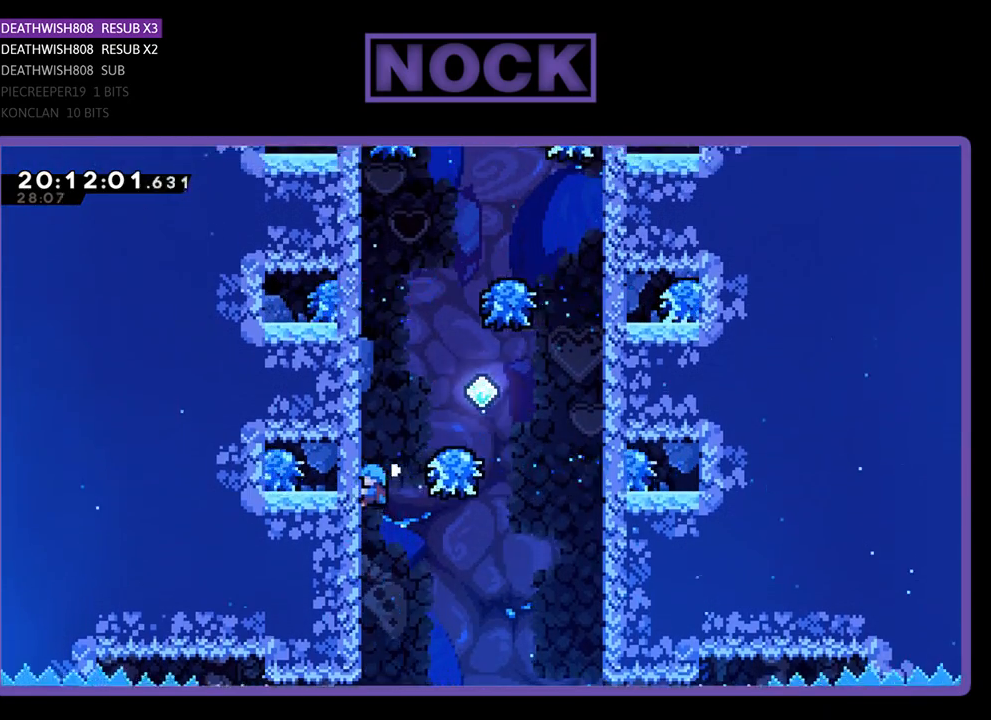
Gameplay with a controller (PlayStation layout); each line is a JSON object with the inputs held at the frame after it. "events" lists button and stick changes between this image and that frame as [ms after this image, input, new state], when the widget could be followed in between.
{"buttons": ["R2", "DPAD_UP"], "left_stick": "center", "right_stick": "center", "events": [[33, "CROSS", "down"], [367, "DPAD_RIGHT", "up"], [433, "CROSS", "up"]]}
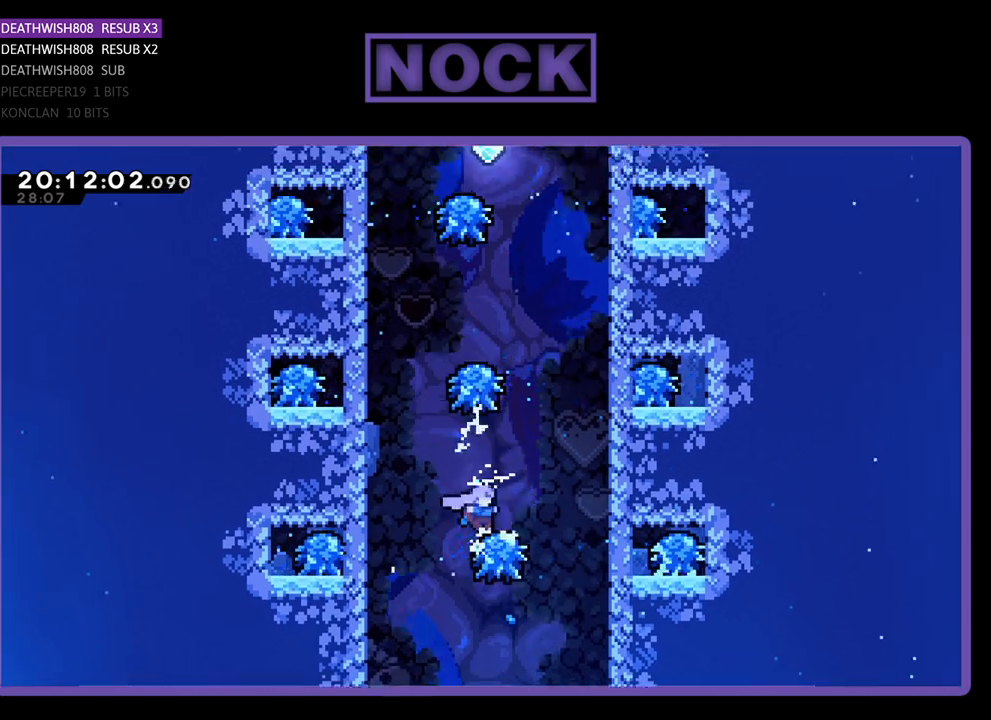
{"buttons": ["CIRCLE", "R2", "DPAD_UP"], "left_stick": "center", "right_stick": "center", "events": [[233, "CIRCLE", "down"]]}
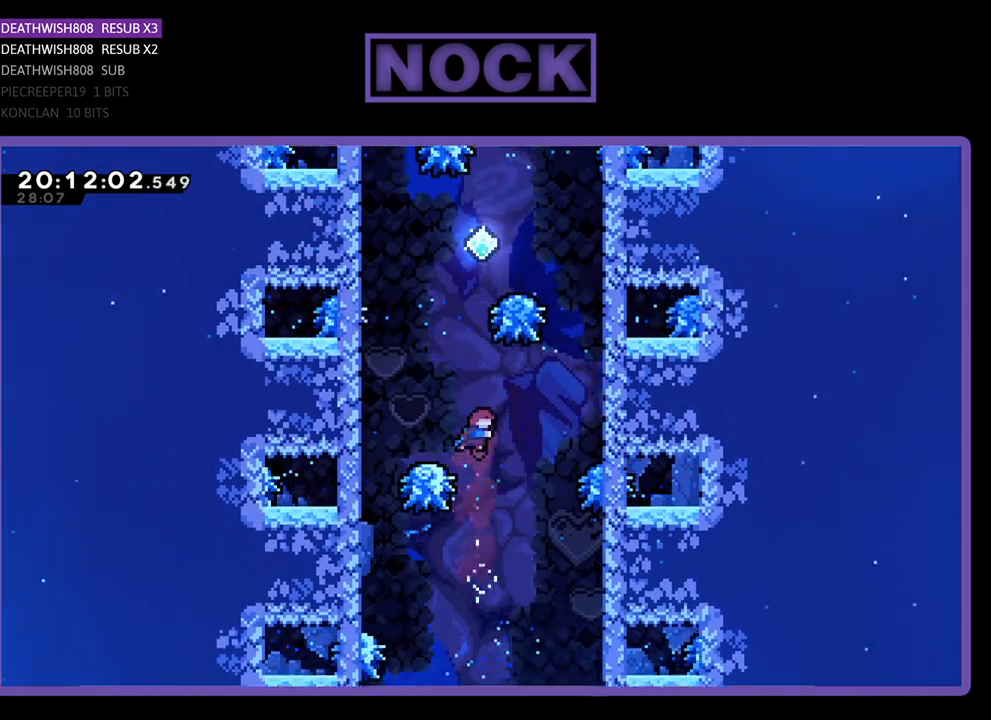
{"buttons": ["CIRCLE", "R2", "DPAD_UP", "DPAD_LEFT"], "left_stick": "center", "right_stick": "center", "events": [[67, "CIRCLE", "up"], [133, "DPAD_LEFT", "down"], [333, "CIRCLE", "down"]]}
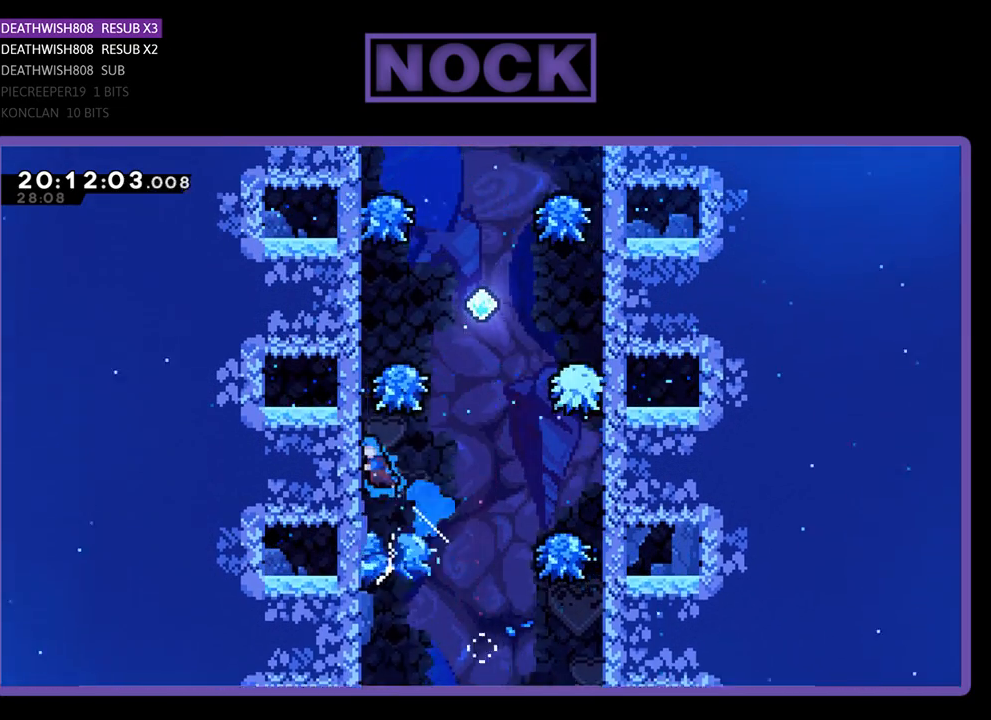
{"buttons": ["R2", "DPAD_DOWN"], "left_stick": "center", "right_stick": "center", "events": [[33, "CIRCLE", "up"], [267, "DPAD_UP", "up"], [333, "DPAD_LEFT", "up"], [500, "DPAD_DOWN", "down"]]}
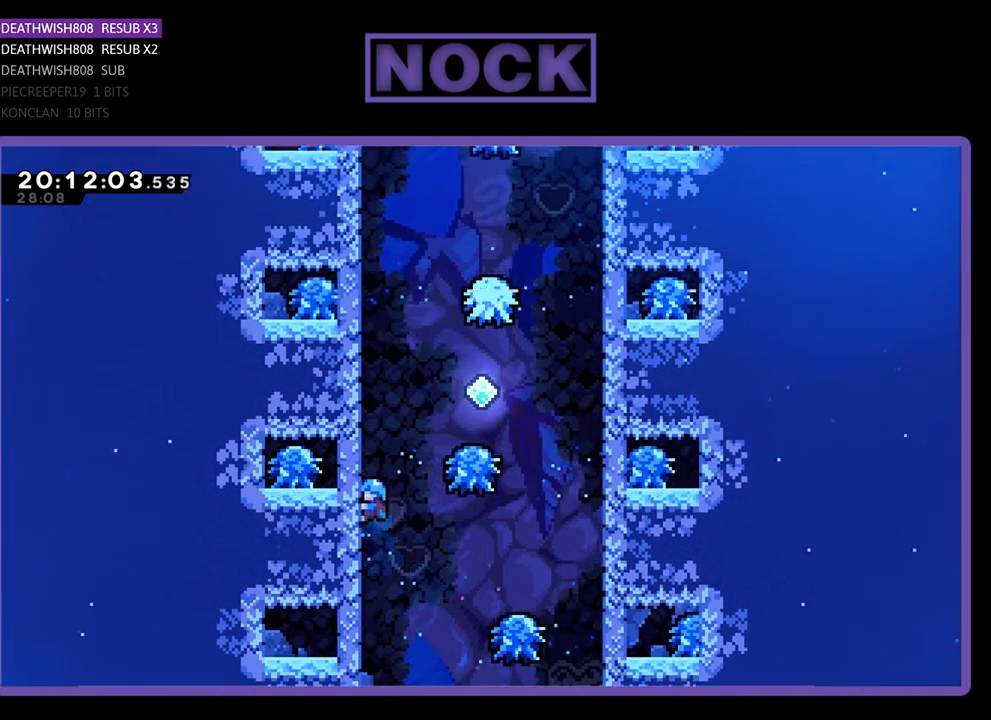
{"buttons": ["R2"], "left_stick": "center", "right_stick": "center", "events": [[167, "DPAD_DOWN", "up"]]}
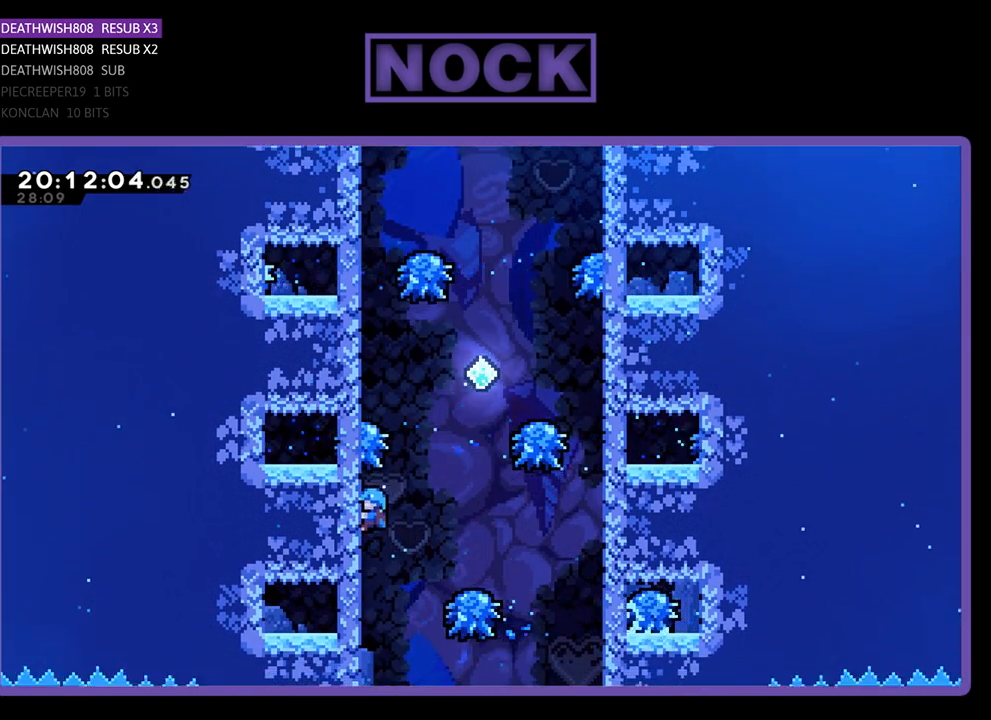
{"buttons": ["R2", "DPAD_UP"], "left_stick": "center", "right_stick": "center", "events": [[400, "DPAD_UP", "down"]]}
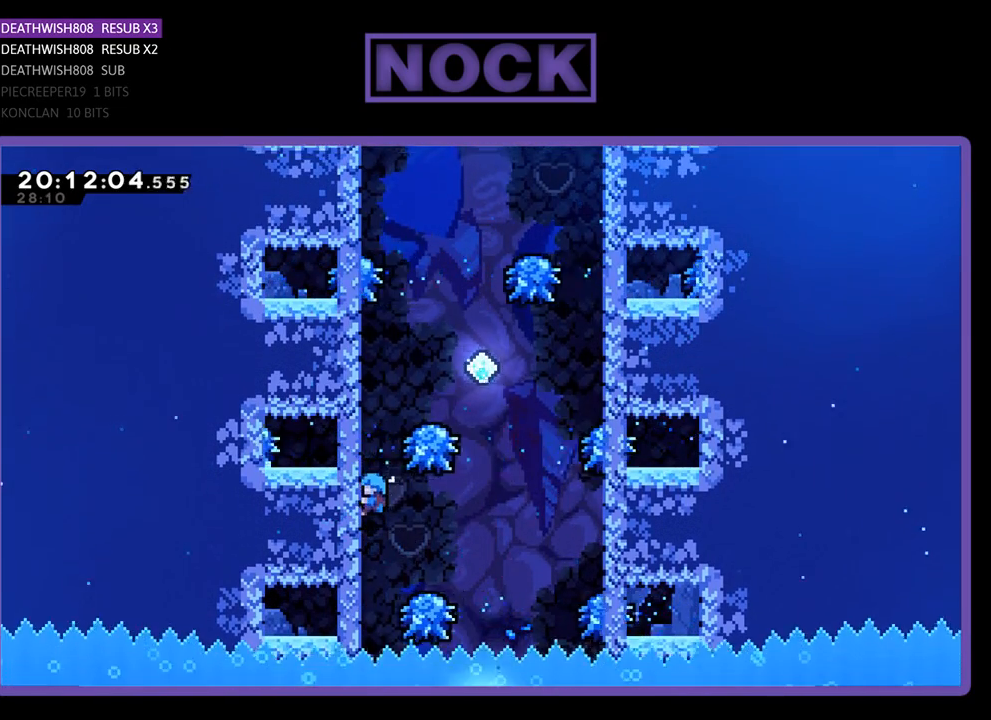
{"buttons": ["CROSS", "R2", "DPAD_UP", "DPAD_RIGHT"], "left_stick": "center", "right_stick": "center", "events": [[233, "DPAD_RIGHT", "down"], [300, "CROSS", "down"]]}
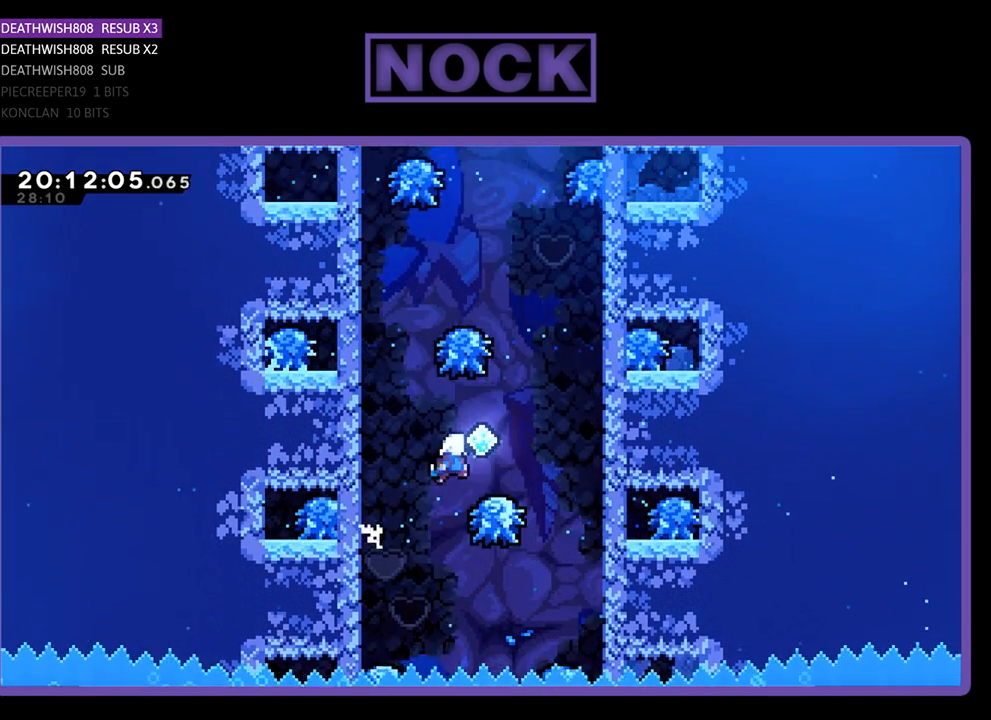
{"buttons": ["CIRCLE", "R2", "DPAD_UP"], "left_stick": "center", "right_stick": "center", "events": [[133, "DPAD_RIGHT", "up"], [167, "CROSS", "up"], [333, "CIRCLE", "down"]]}
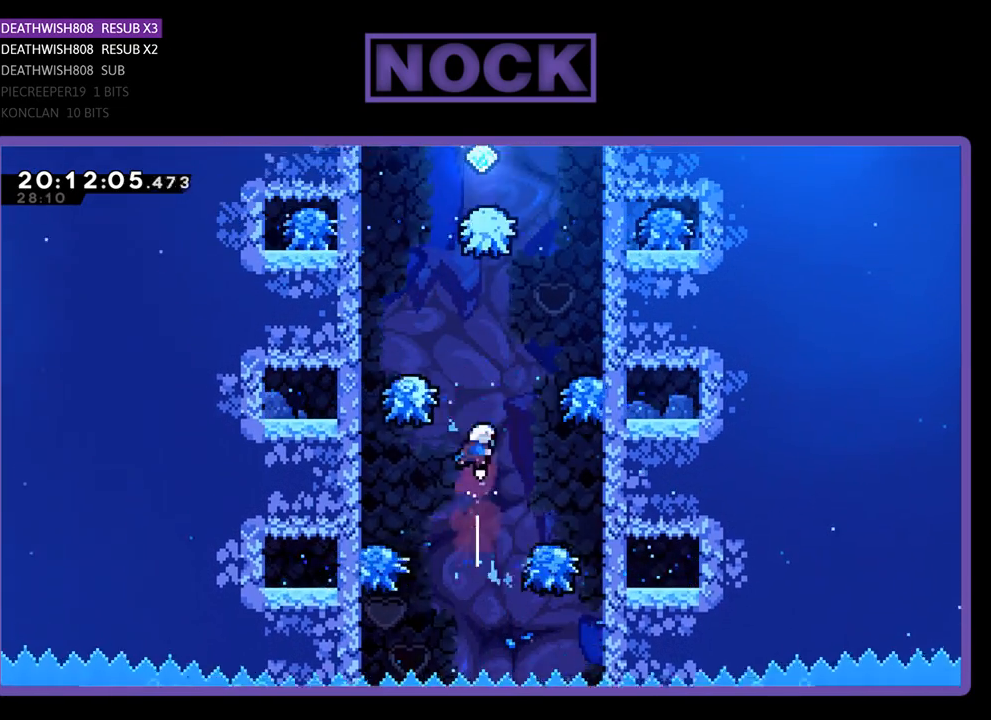
{"buttons": ["R2", "DPAD_UP", "DPAD_LEFT"], "left_stick": "center", "right_stick": "center", "events": [[167, "CIRCLE", "up"], [267, "CIRCLE", "down"], [267, "DPAD_LEFT", "down"], [500, "CIRCLE", "up"]]}
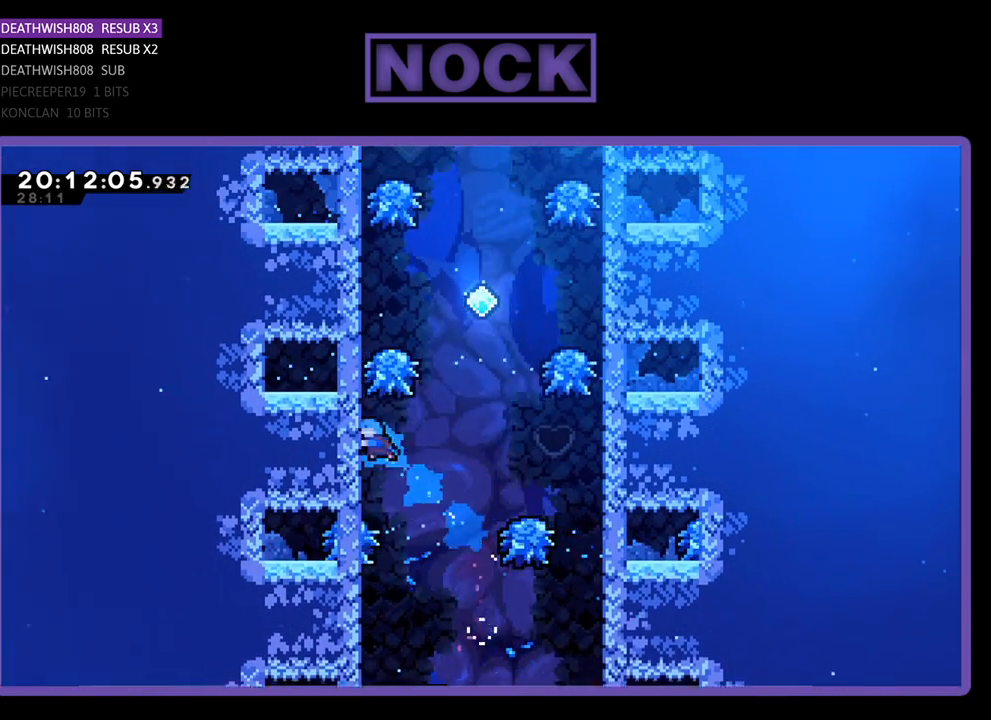
{"buttons": ["R2", "DPAD_UP"], "left_stick": "center", "right_stick": "center", "events": [[233, "DPAD_UP", "up"], [300, "DPAD_LEFT", "up"], [500, "DPAD_UP", "down"]]}
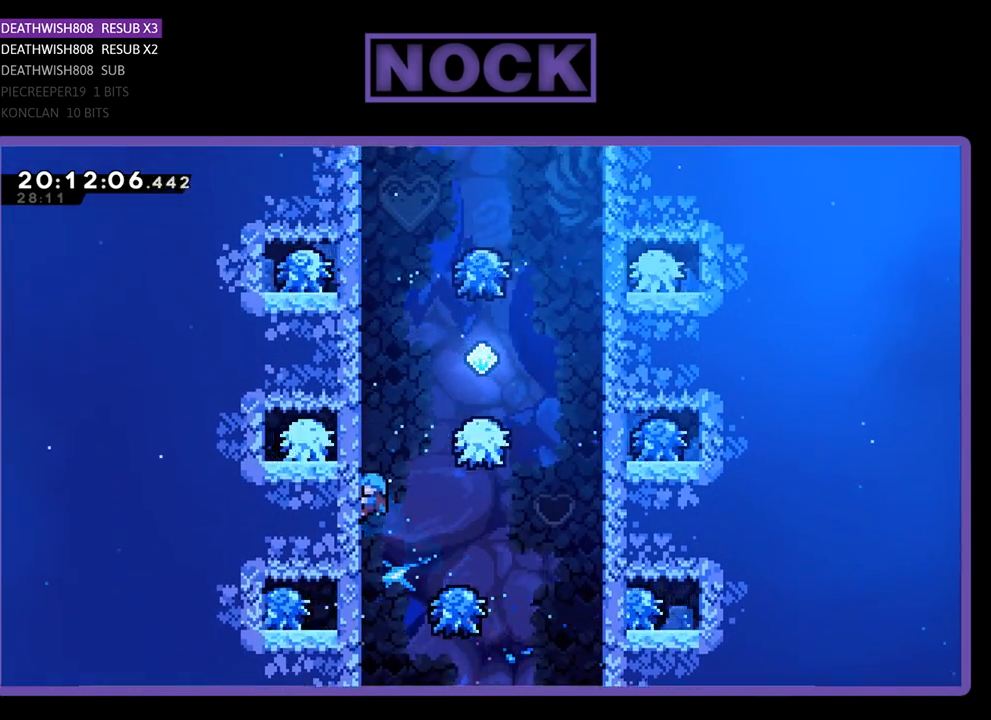
{"buttons": ["CIRCLE", "R2", "DPAD_UP"], "left_stick": "center", "right_stick": "center", "events": [[67, "CROSS", "down"], [67, "DPAD_RIGHT", "down"], [333, "CROSS", "up"], [367, "CIRCLE", "down"], [367, "DPAD_RIGHT", "up"]]}
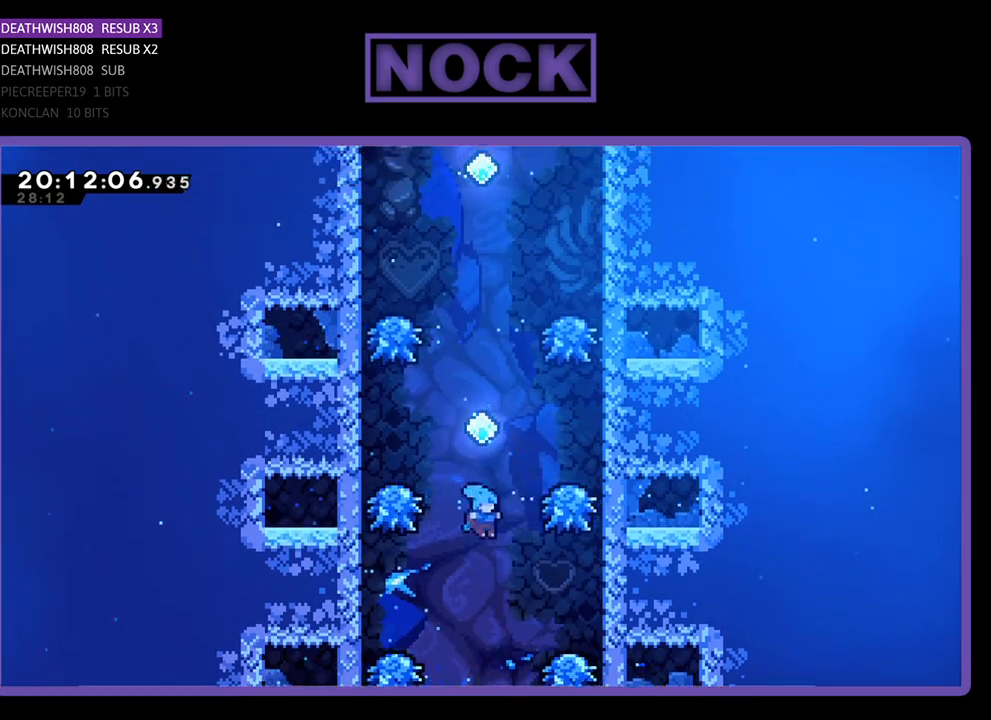
{"buttons": ["R2", "DPAD_UP", "DPAD_LEFT"], "left_stick": "center", "right_stick": "center", "events": [[33, "DPAD_LEFT", "down"], [233, "CIRCLE", "up"]]}
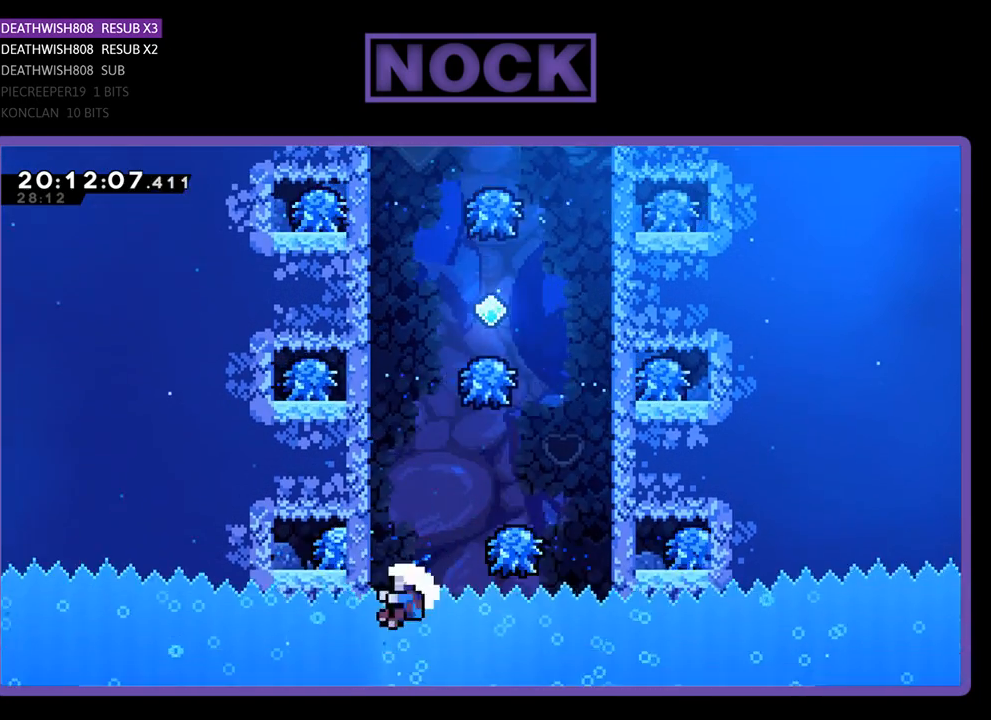
{"buttons": [], "left_stick": "center", "right_stick": "center", "events": [[167, "DPAD_LEFT", "up"], [167, "DPAD_UP", "up"], [233, "R2", "up"]]}
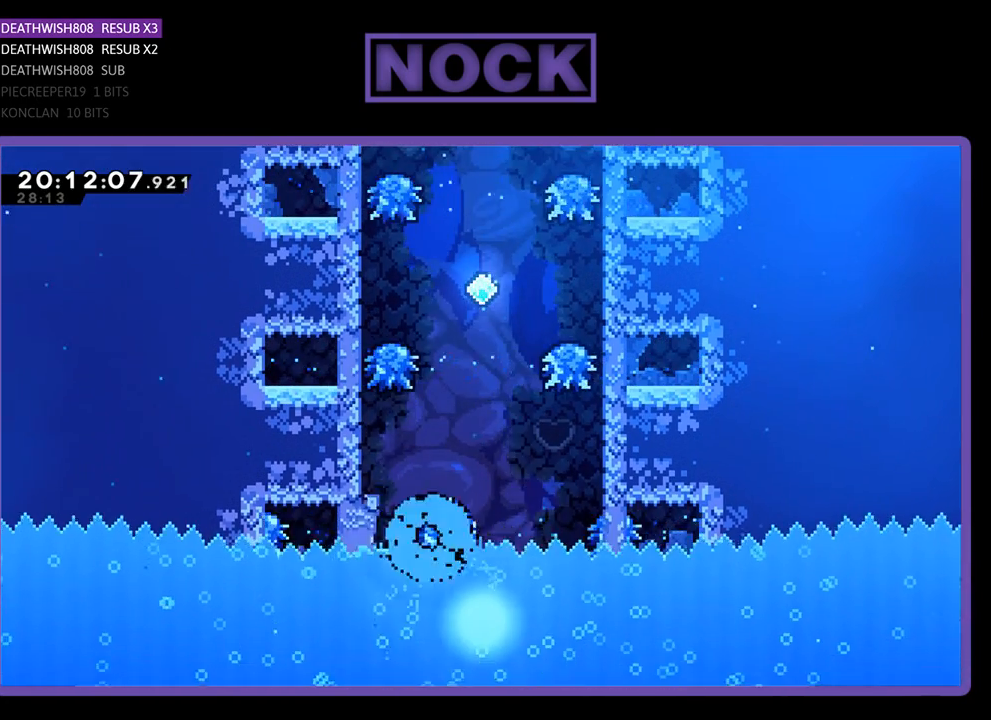
{"buttons": [], "left_stick": "center", "right_stick": "center", "events": []}
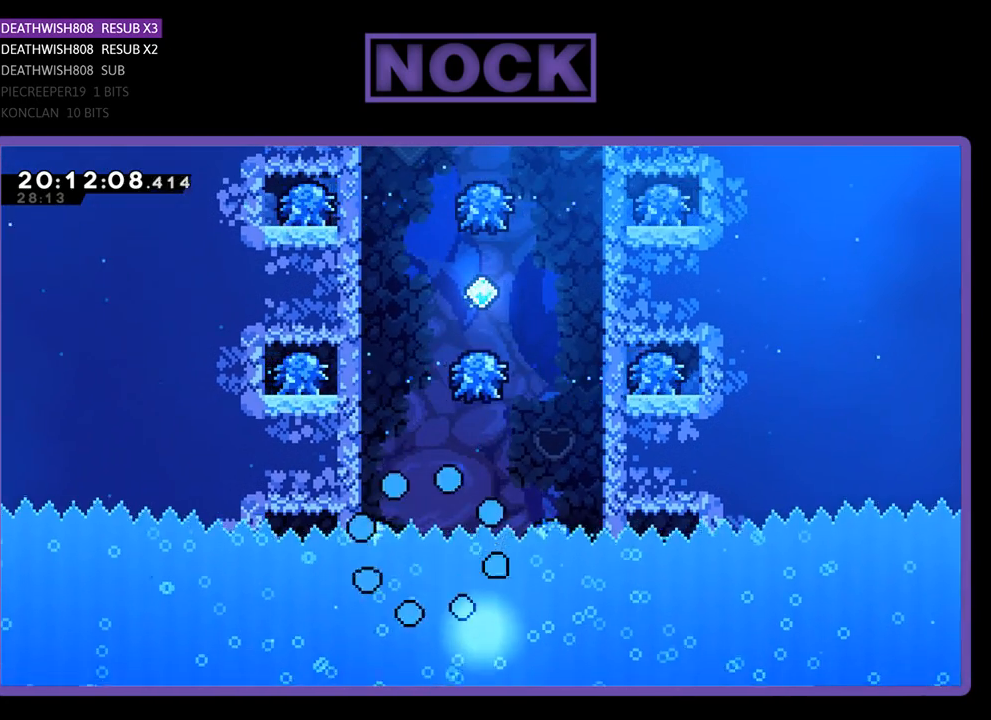
{"buttons": ["R2"], "left_stick": "center", "right_stick": "center", "events": [[67, "R2", "down"]]}
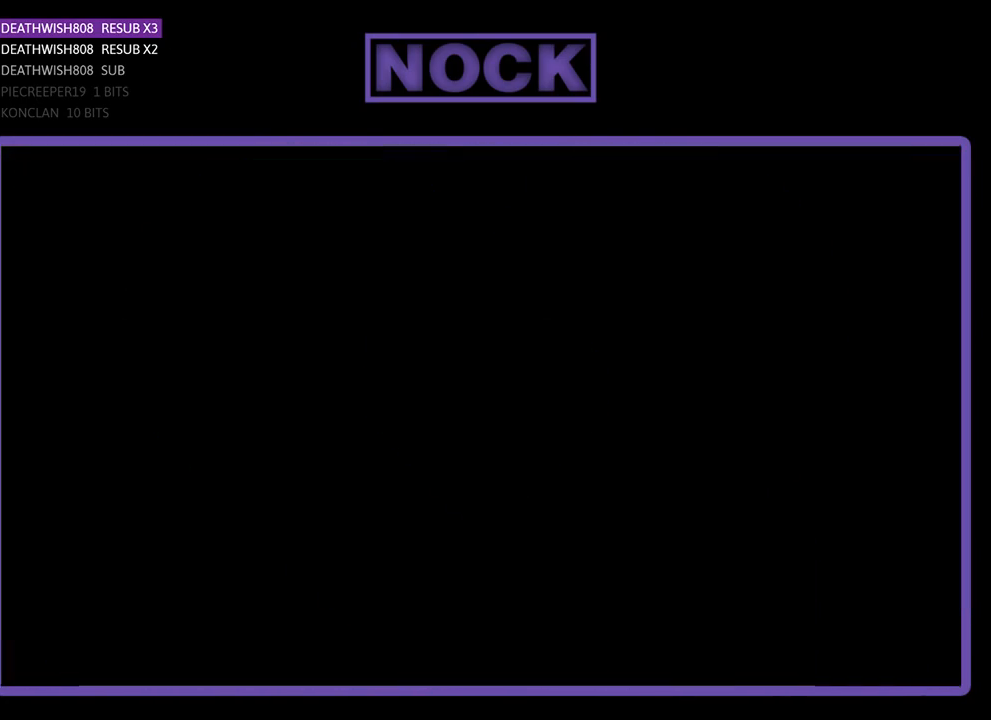
{"buttons": ["R2", "DPAD_LEFT"], "left_stick": "center", "right_stick": "center", "events": [[333, "DPAD_LEFT", "down"]]}
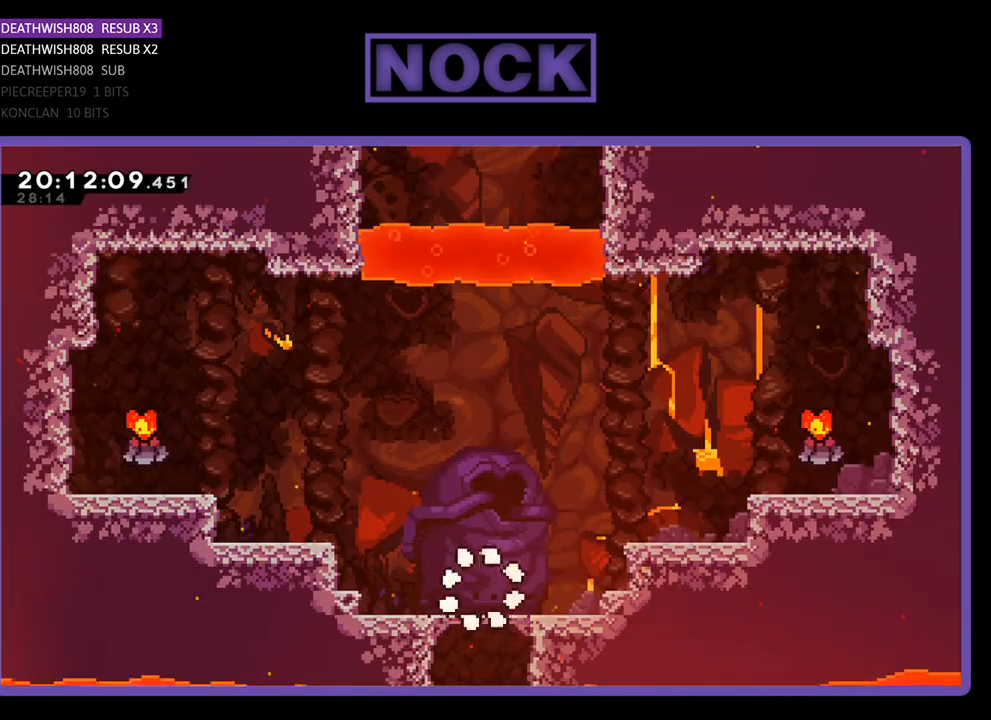
{"buttons": ["CROSS", "R2", "DPAD_LEFT"], "left_stick": "center", "right_stick": "center", "events": [[233, "CROSS", "down"]]}
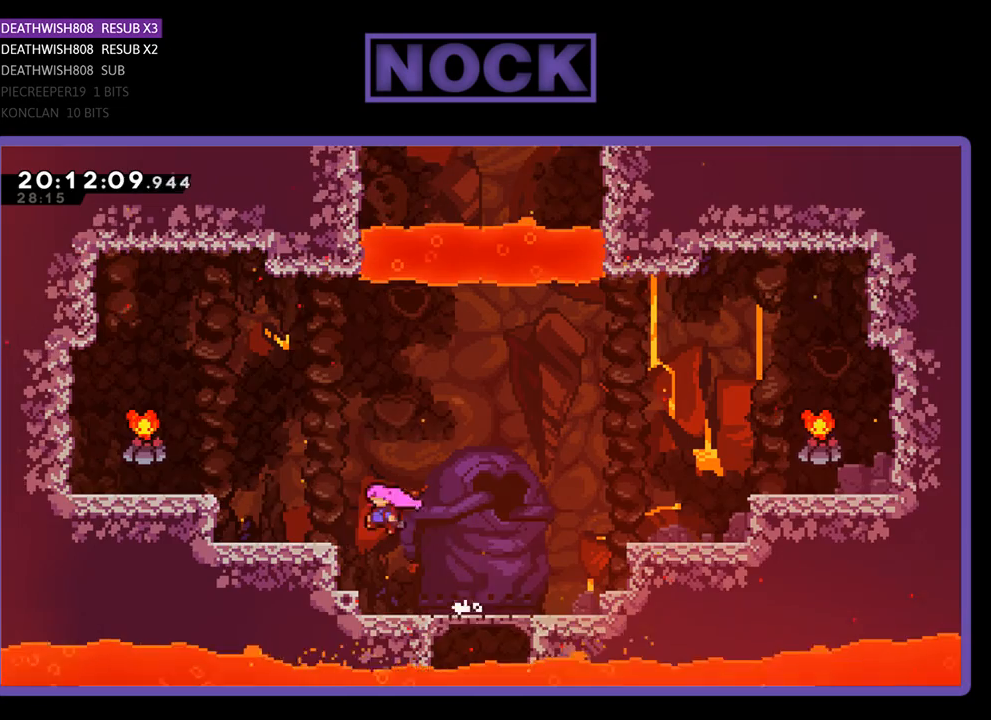
{"buttons": ["CROSS", "R2", "DPAD_LEFT"], "left_stick": "center", "right_stick": "center", "events": [[267, "CROSS", "up"], [400, "CROSS", "down"]]}
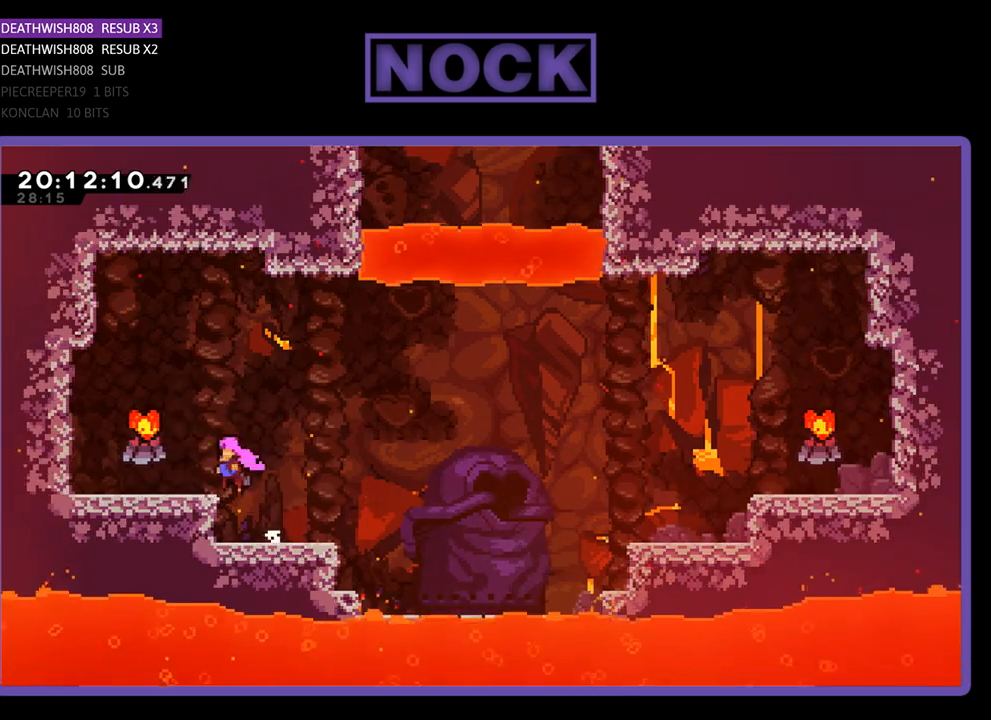
{"buttons": ["R2", "DPAD_RIGHT"], "left_stick": "center", "right_stick": "center", "events": [[233, "CROSS", "up"], [233, "DPAD_LEFT", "up"], [300, "DPAD_RIGHT", "down"]]}
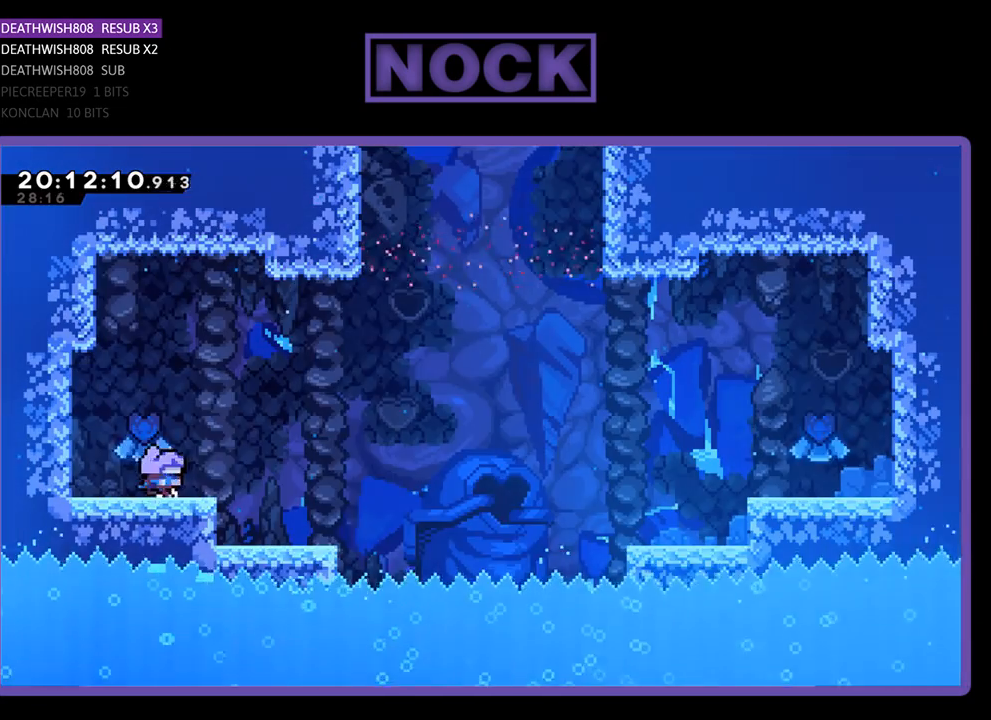
{"buttons": ["CROSS", "R2", "DPAD_RIGHT"], "left_stick": "center", "right_stick": "center", "events": [[333, "CROSS", "down"]]}
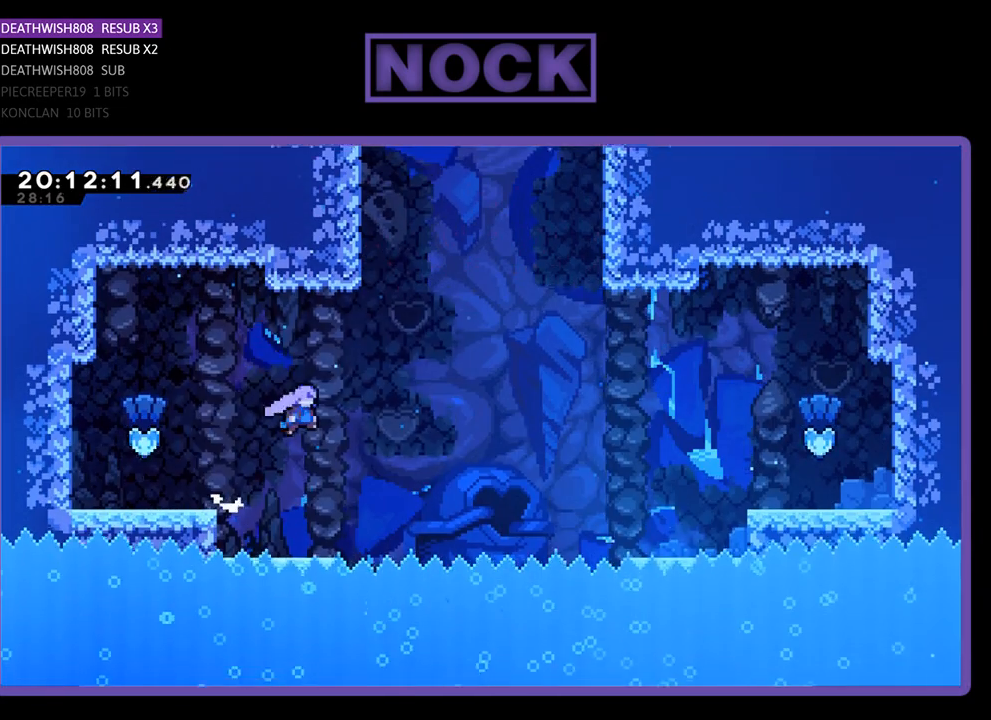
{"buttons": ["CIRCLE", "R2", "DPAD_UP"], "left_stick": "center", "right_stick": "center", "events": [[233, "CROSS", "up"], [267, "DPAD_UP", "down"], [333, "CIRCLE", "down"], [333, "DPAD_RIGHT", "up"]]}
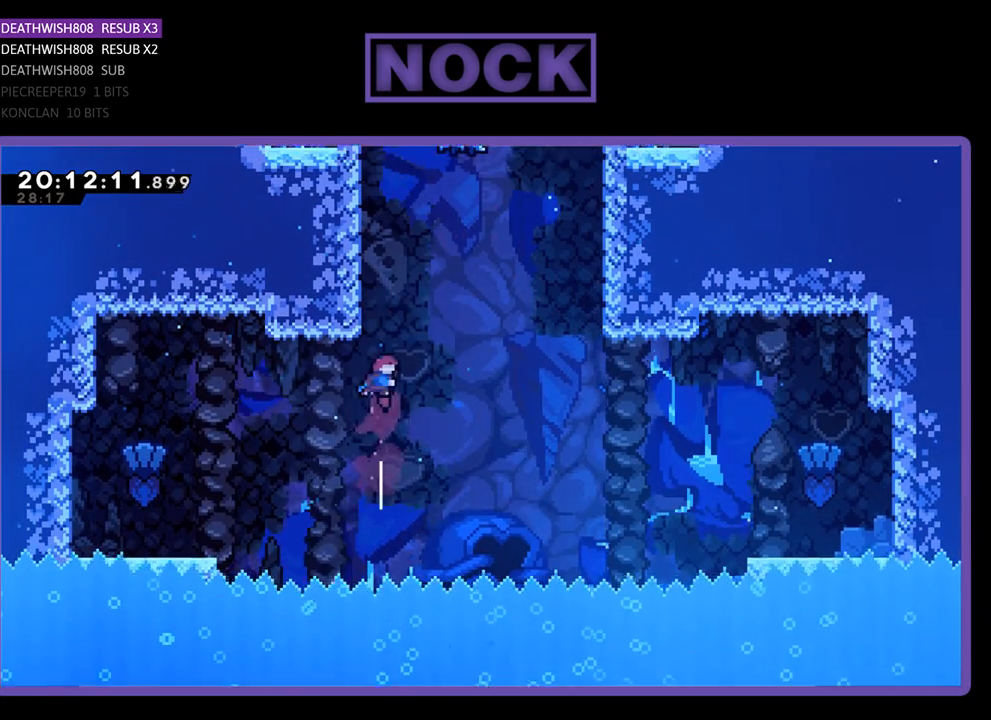
{"buttons": ["R2", "DPAD_UP", "DPAD_LEFT"], "left_stick": "center", "right_stick": "center", "events": [[133, "CIRCLE", "up"], [233, "CIRCLE", "down"], [300, "DPAD_LEFT", "down"], [467, "CIRCLE", "up"]]}
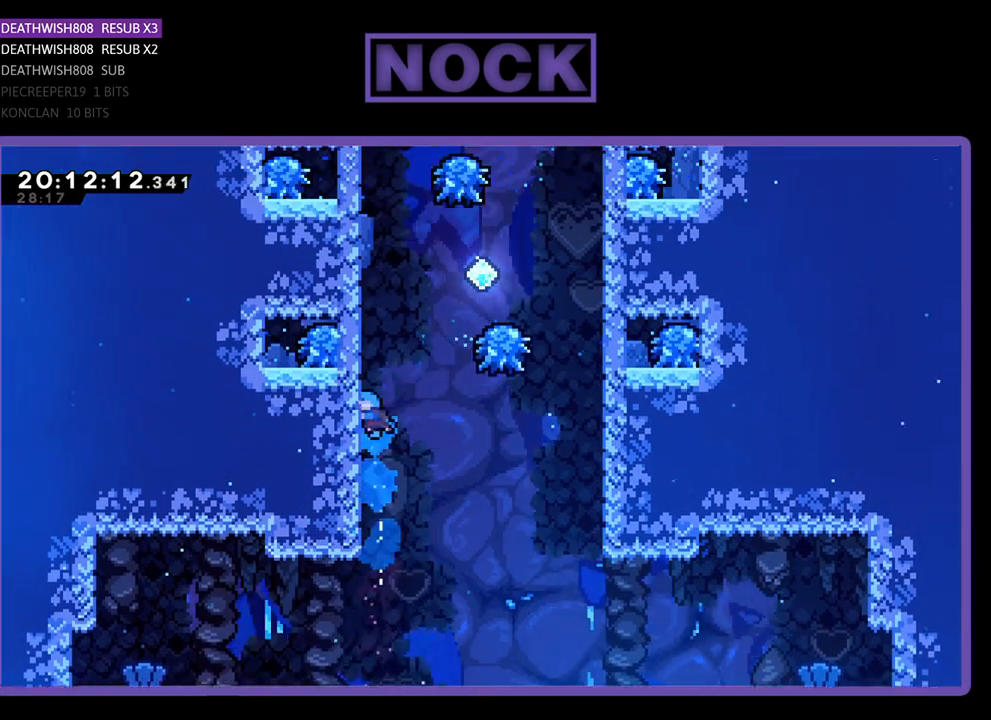
{"buttons": ["R2"], "left_stick": "center", "right_stick": "center", "events": [[200, "DPAD_LEFT", "up"], [233, "DPAD_UP", "up"]]}
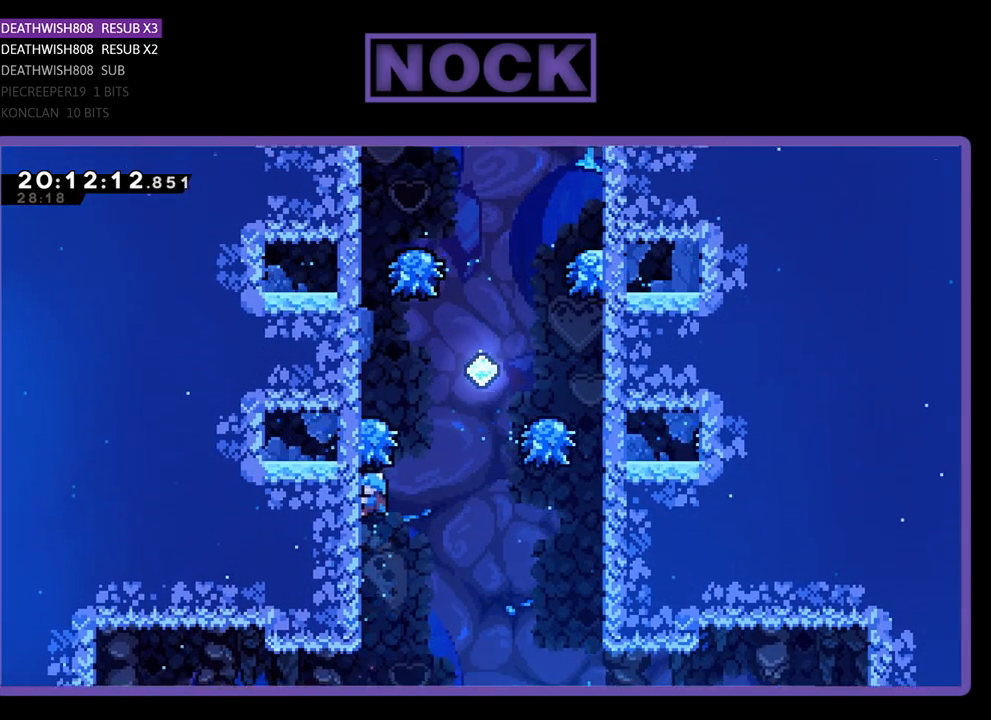
{"buttons": ["R2"], "left_stick": "center", "right_stick": "center", "events": []}
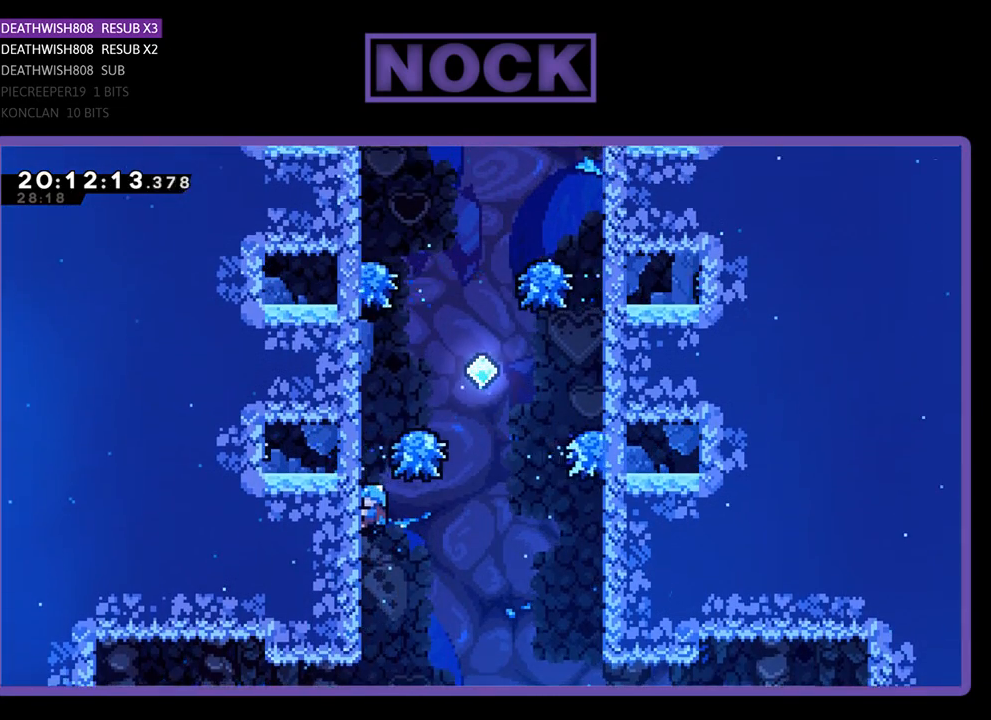
{"buttons": ["R2", "DPAD_UP", "DPAD_RIGHT"], "left_stick": "center", "right_stick": "center", "events": [[167, "DPAD_UP", "down"], [400, "DPAD_RIGHT", "down"]]}
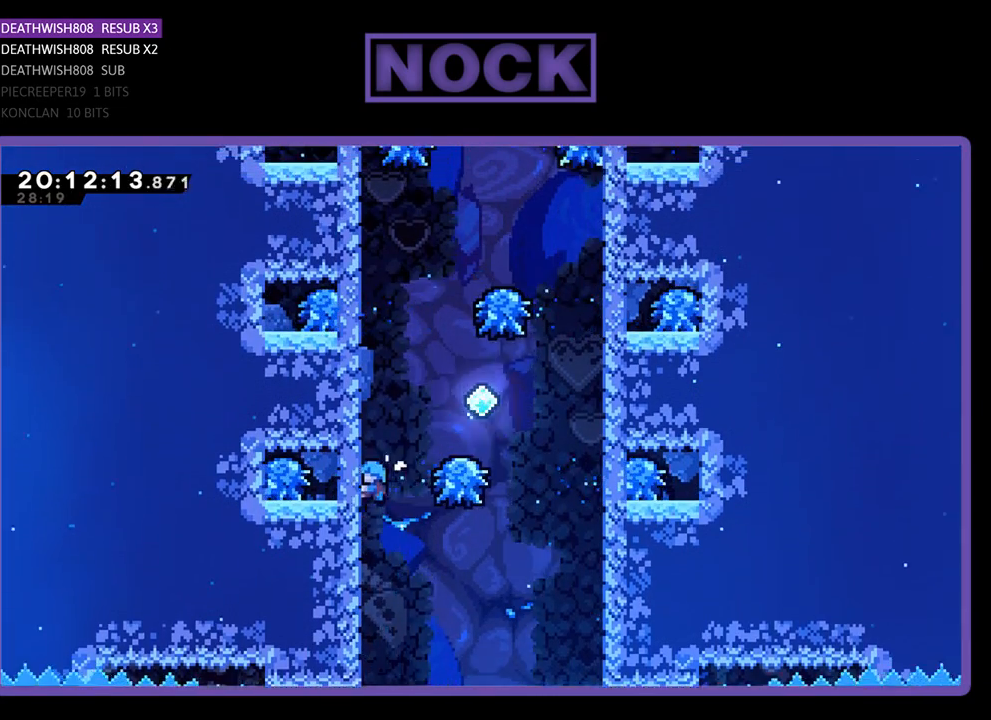
{"buttons": ["R2", "DPAD_UP"], "left_stick": "center", "right_stick": "center", "events": [[33, "CROSS", "down"], [433, "CROSS", "up"], [433, "DPAD_RIGHT", "up"]]}
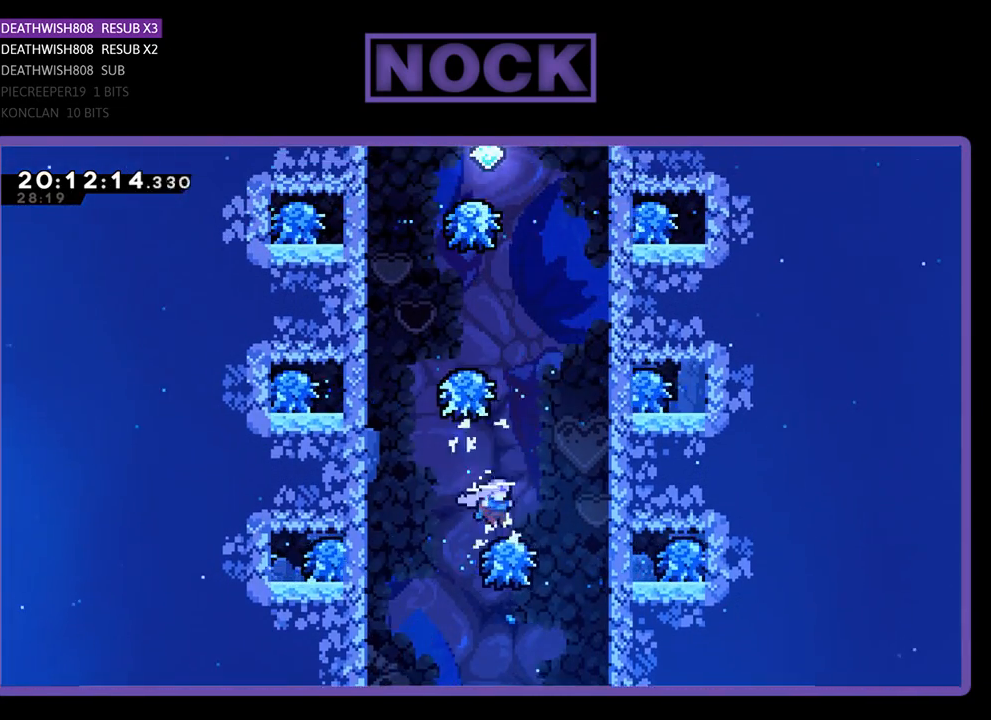
{"buttons": ["CIRCLE", "R2", "DPAD_UP", "DPAD_LEFT"], "left_stick": "center", "right_stick": "center", "events": [[100, "CIRCLE", "down"], [433, "CIRCLE", "up"], [433, "DPAD_LEFT", "down"], [500, "CIRCLE", "down"]]}
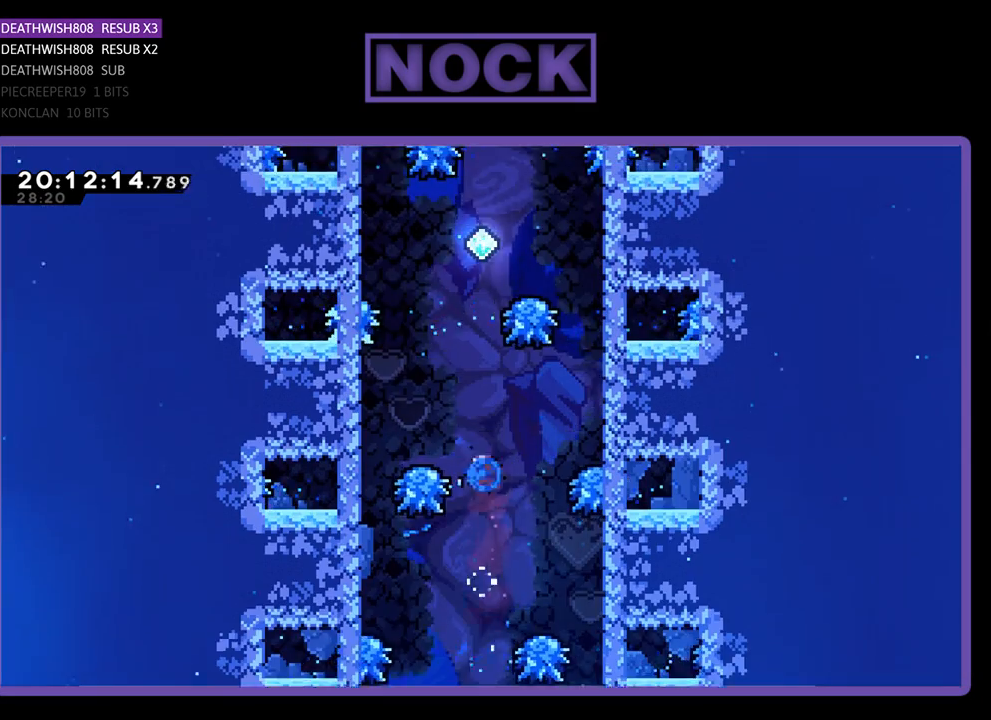
{"buttons": ["R2", "DPAD_LEFT"], "left_stick": "center", "right_stick": "center", "events": [[167, "CIRCLE", "up"], [367, "DPAD_UP", "up"]]}
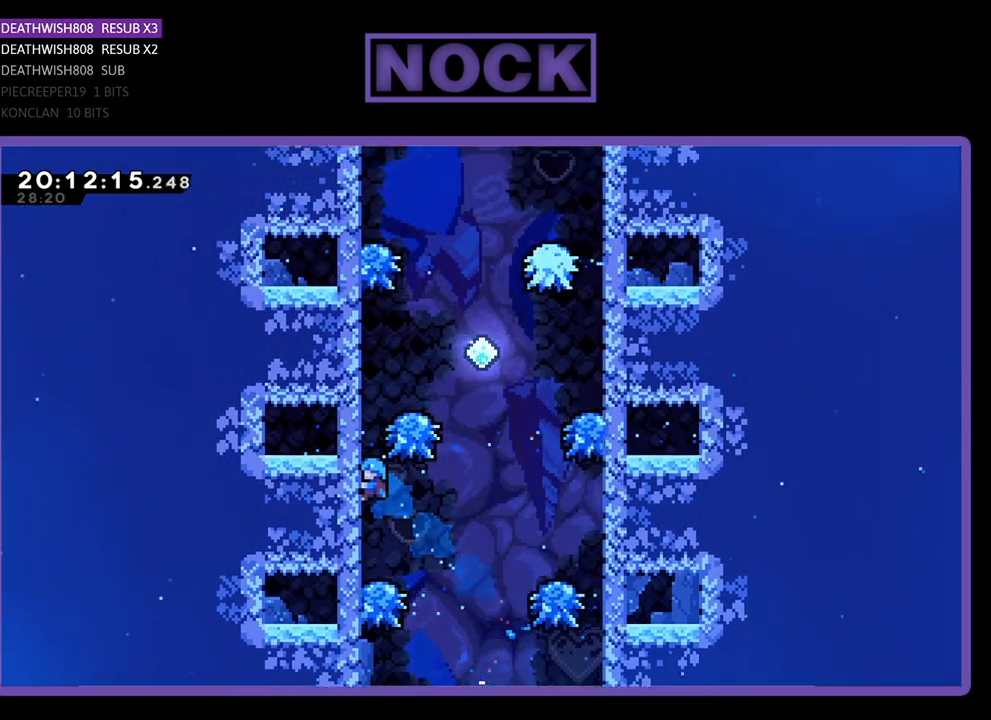
{"buttons": ["CROSS", "R2", "DPAD_UP", "DPAD_RIGHT"], "left_stick": "center", "right_stick": "center", "events": [[33, "DPAD_LEFT", "up"], [200, "DPAD_UP", "down"], [267, "CROSS", "down"], [333, "DPAD_RIGHT", "down"]]}